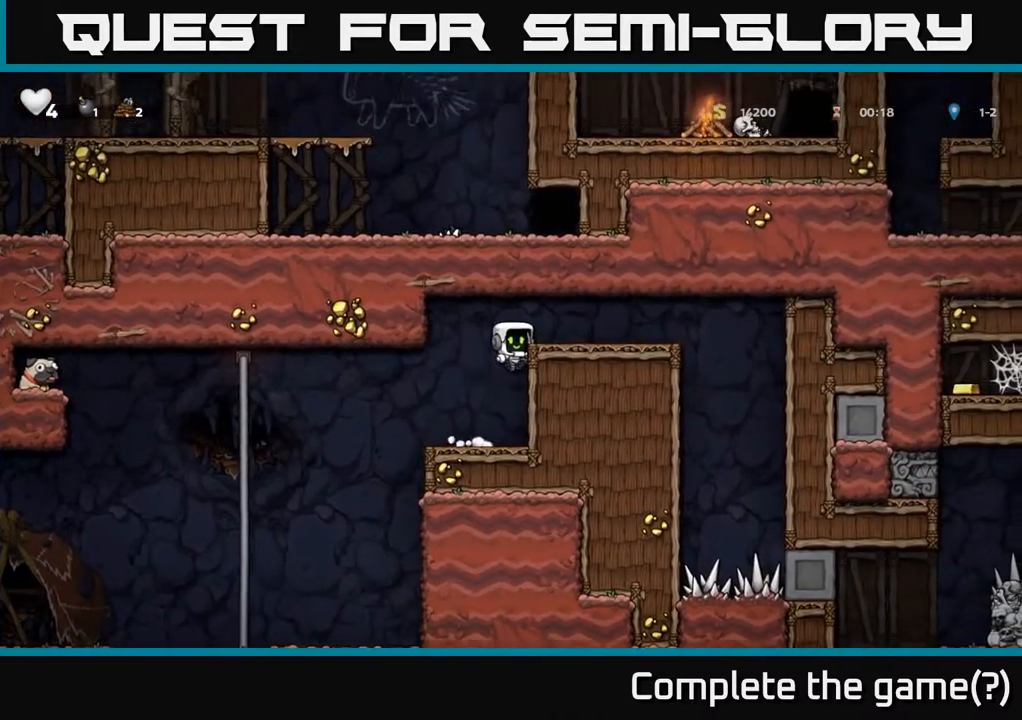
Gameplay with a controller (Xbox layout); each line is a JSON object with the inputs held at the frame after it. "events" lists button and stick changes between this image and that frame as [ms after this image, input, new state], when the widget could be followed in between.
{"buttons": ["DPAD_DOWN"], "left_stick": "center", "right_stick": "center", "events": [[33, "DPAD_RIGHT", "up"], [300, "DPAD_LEFT", "down"], [500, "DPAD_DOWN", "down"], [500, "DPAD_LEFT", "up"]]}
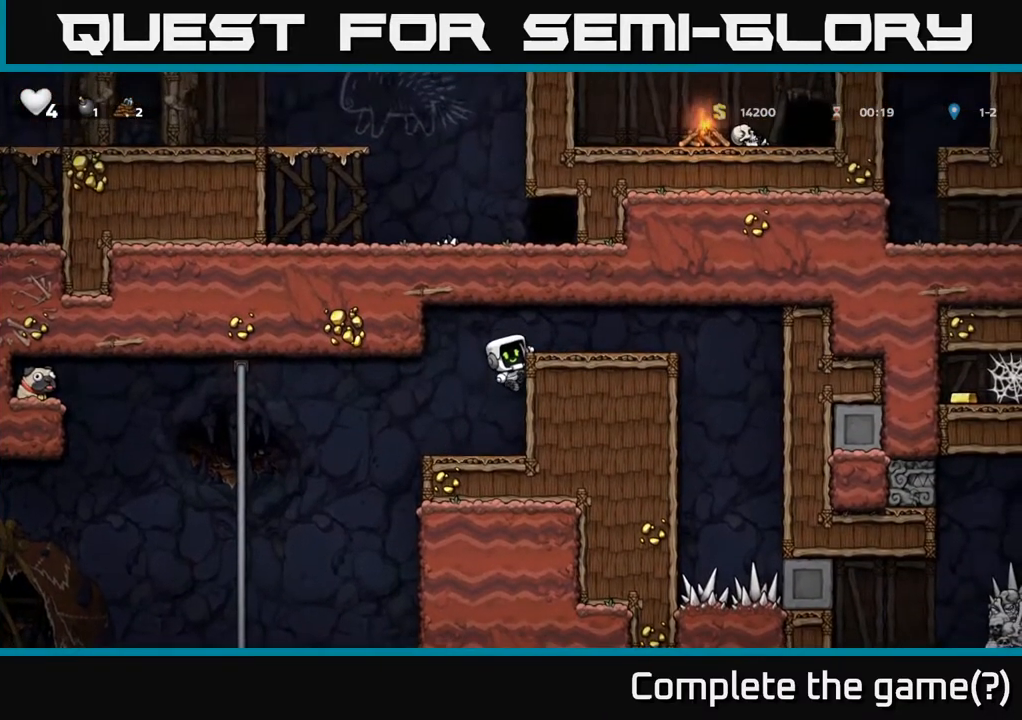
{"buttons": ["A", "DPAD_LEFT"], "left_stick": "center", "right_stick": "center", "events": [[67, "A", "down"], [167, "A", "up"], [250, "DPAD_DOWN", "up"], [267, "DPAD_LEFT", "down"], [400, "A", "down"]]}
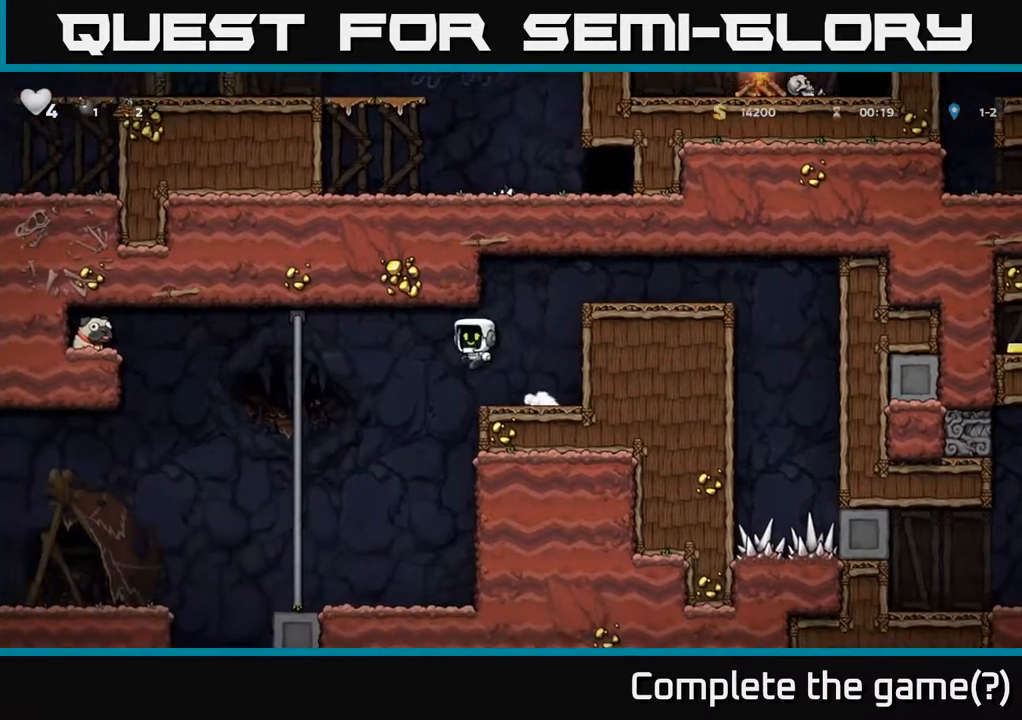
{"buttons": ["DPAD_RIGHT"], "left_stick": "center", "right_stick": "center", "events": [[33, "A", "up"], [367, "DPAD_UP", "down"], [400, "DPAD_LEFT", "up"], [467, "DPAD_RIGHT", "down"], [467, "DPAD_UP", "up"]]}
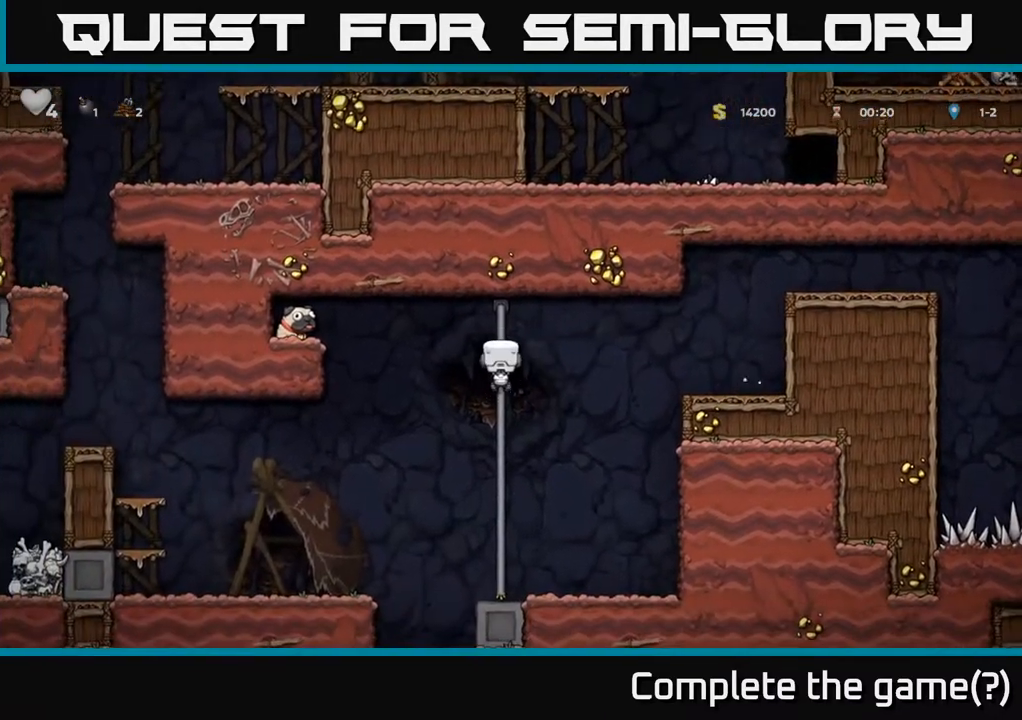
{"buttons": ["A", "DPAD_LEFT"], "left_stick": "center", "right_stick": "center", "events": [[17, "DPAD_DOWN", "down"], [33, "DPAD_RIGHT", "up"], [233, "DPAD_DOWN", "up"], [300, "DPAD_LEFT", "down"], [300, "DPAD_UP", "down"], [350, "A", "down"], [400, "DPAD_UP", "up"]]}
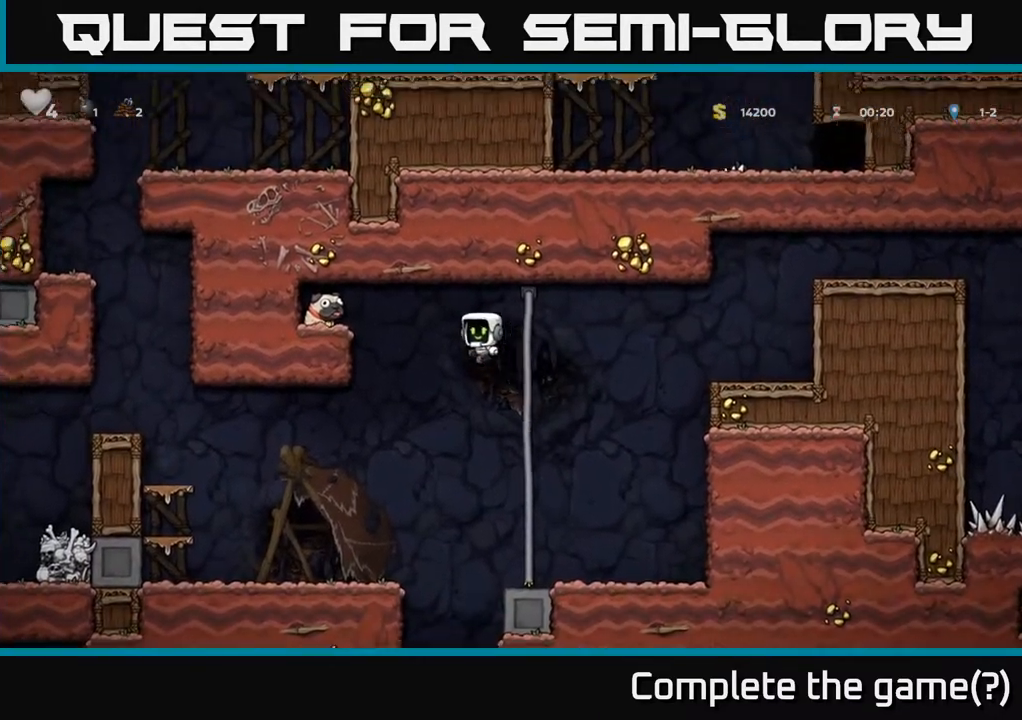
{"buttons": ["A", "DPAD_LEFT"], "left_stick": "center", "right_stick": "center", "events": [[283, "A", "up"], [417, "A", "down"]]}
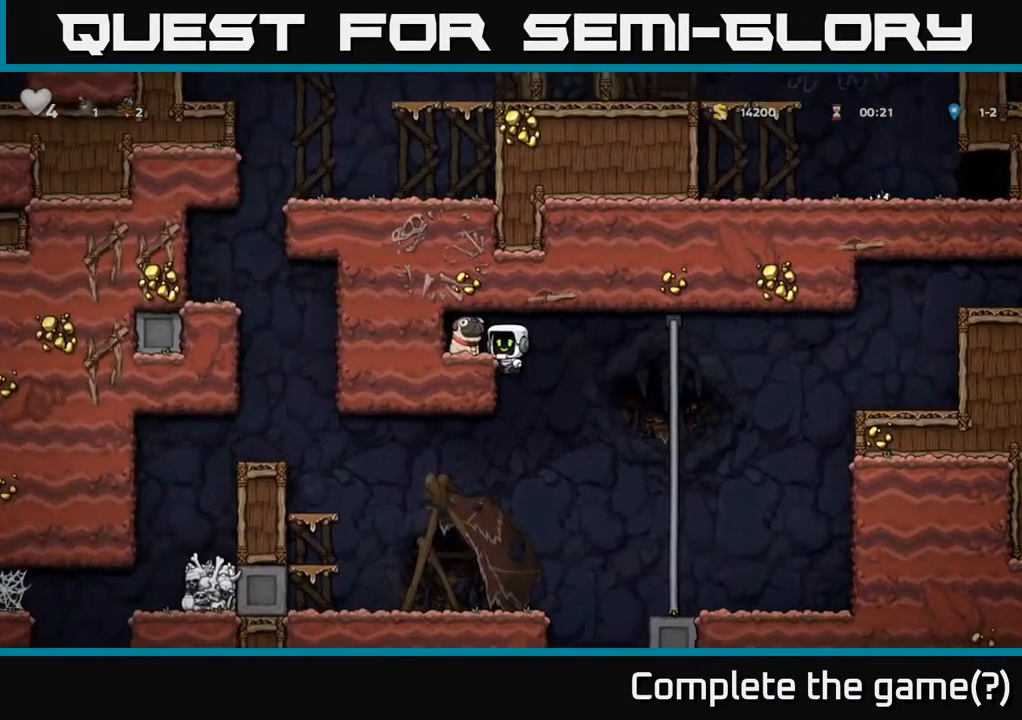
{"buttons": ["DPAD_RIGHT"], "left_stick": "center", "right_stick": "center", "events": [[50, "A", "up"], [133, "DPAD_DOWN", "down"], [133, "DPAD_LEFT", "up"], [317, "X", "down"], [417, "DPAD_RIGHT", "down"], [433, "DPAD_DOWN", "up"], [450, "X", "up"]]}
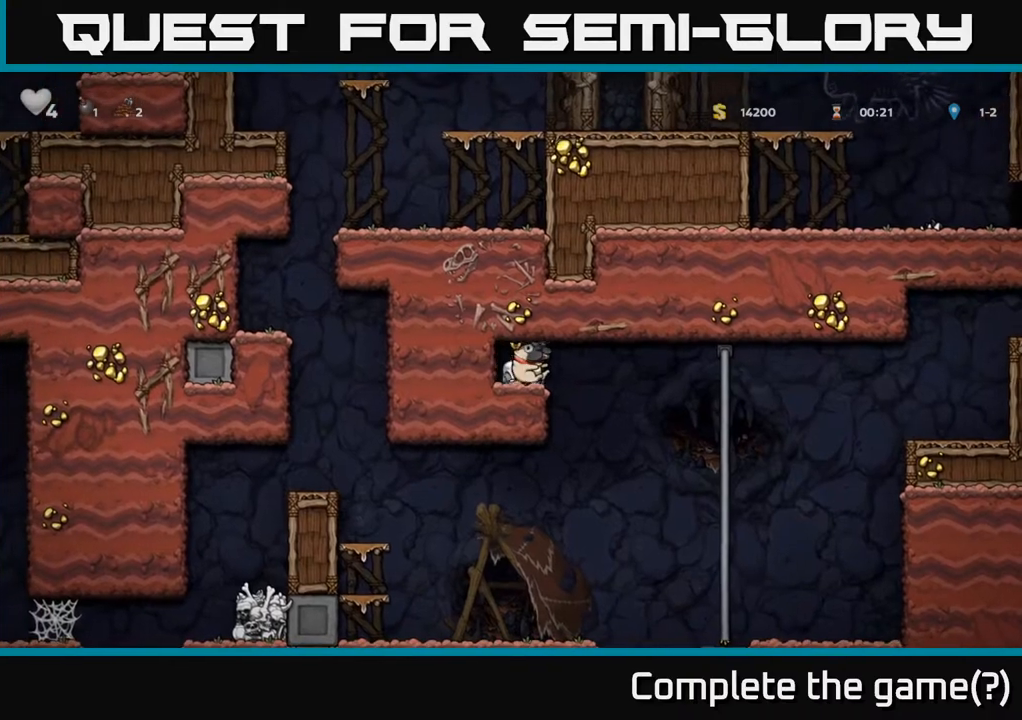
{"buttons": ["DPAD_DOWN"], "left_stick": "center", "right_stick": "center", "events": [[400, "DPAD_RIGHT", "up"], [417, "DPAD_UP", "down"], [450, "DPAD_UP", "up"], [483, "DPAD_DOWN", "down"]]}
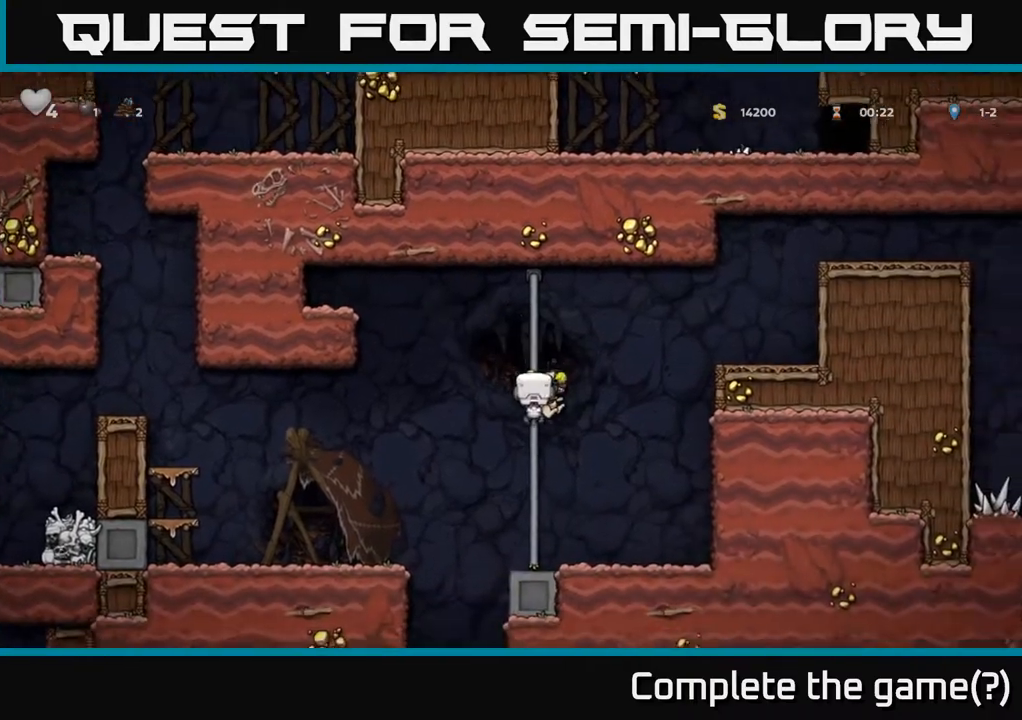
{"buttons": ["DPAD_LEFT"], "left_stick": "center", "right_stick": "center", "events": [[17, "A", "down"], [133, "A", "up"], [150, "DPAD_DOWN", "up"], [350, "DPAD_LEFT", "down"]]}
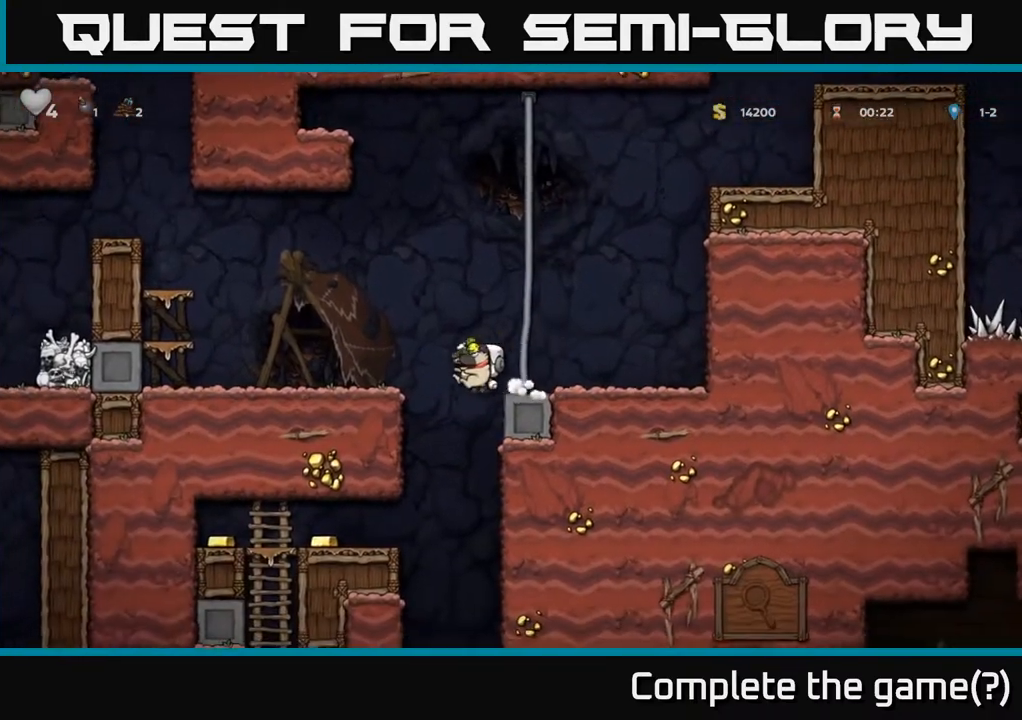
{"buttons": [], "left_stick": "center", "right_stick": "center", "events": [[250, "DPAD_DOWN", "down"], [283, "DPAD_LEFT", "up"], [300, "A", "down"], [417, "A", "up"], [467, "DPAD_DOWN", "up"]]}
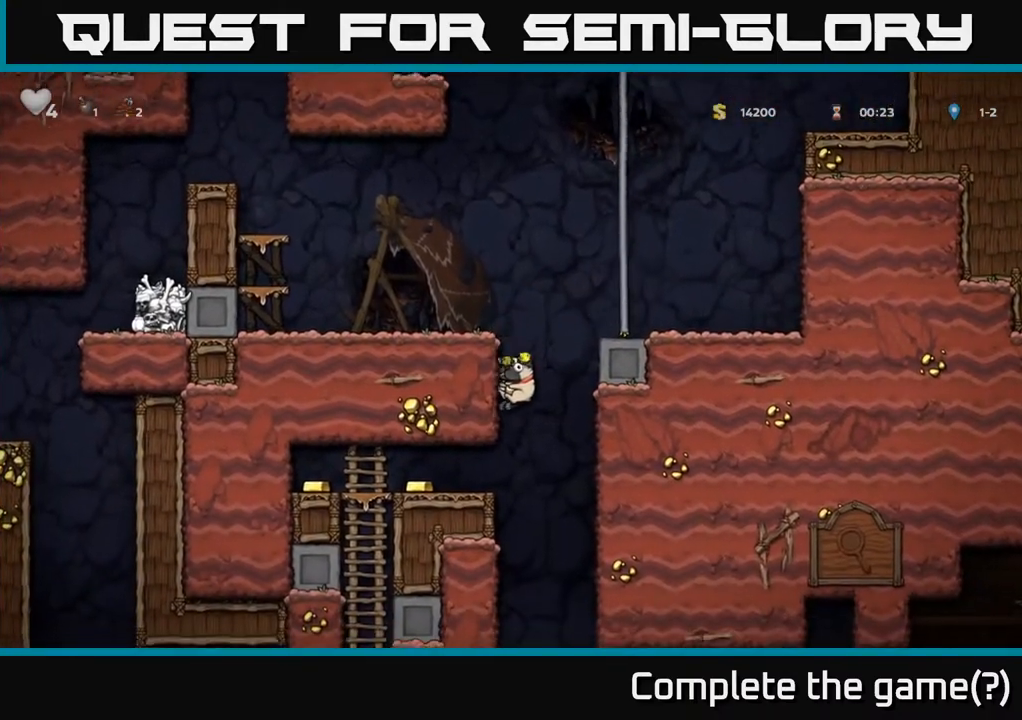
{"buttons": ["DPAD_LEFT"], "left_stick": "center", "right_stick": "center", "events": [[17, "DPAD_LEFT", "down"]]}
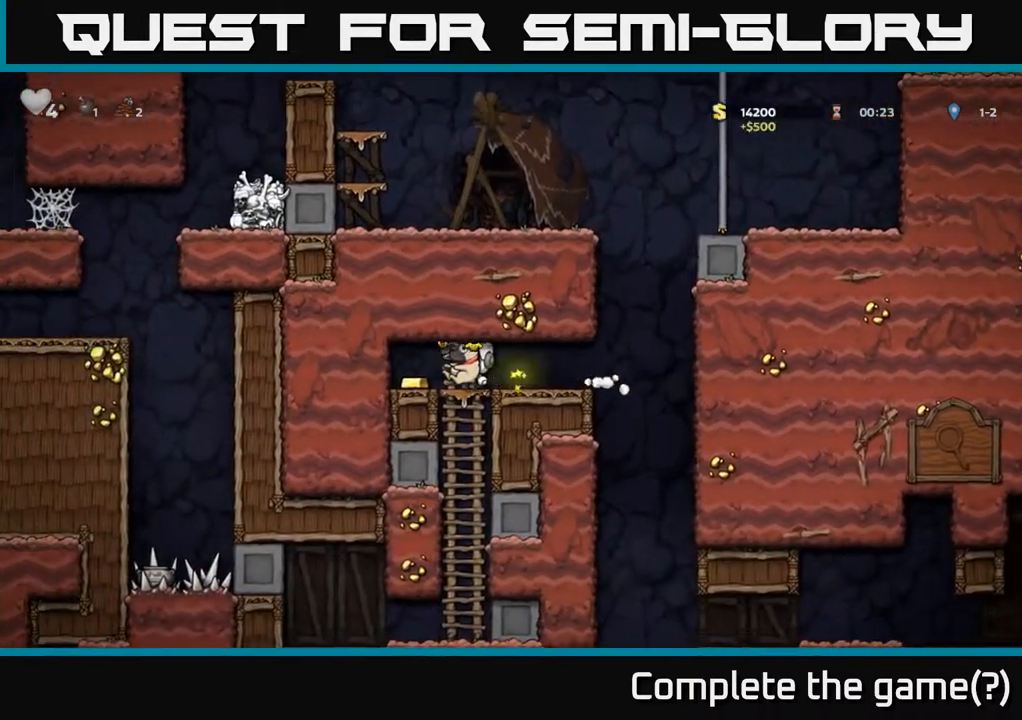
{"buttons": ["A", "DPAD_DOWN"], "left_stick": "center", "right_stick": "center", "events": [[133, "DPAD_LEFT", "up"], [167, "DPAD_RIGHT", "down"], [267, "DPAD_DOWN", "down"], [350, "DPAD_RIGHT", "up"], [417, "A", "down"]]}
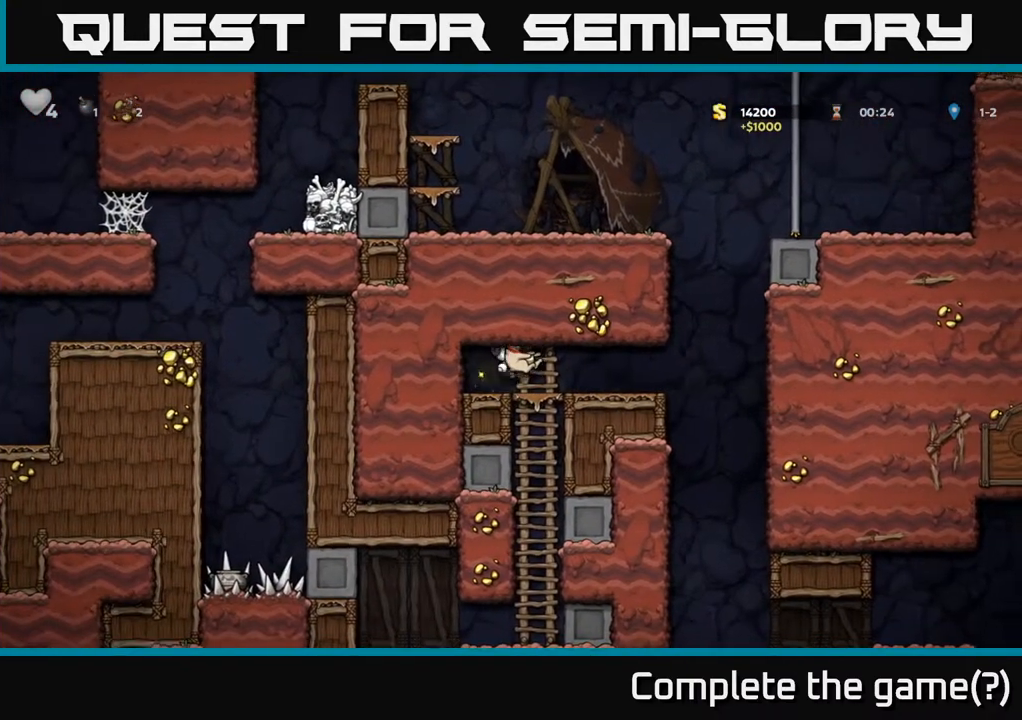
{"buttons": ["DPAD_RIGHT"], "left_stick": "center", "right_stick": "center", "events": [[50, "A", "up"], [50, "DPAD_DOWN", "up"], [83, "DPAD_UP", "down"], [267, "DPAD_RIGHT", "down"], [267, "DPAD_UP", "up"]]}
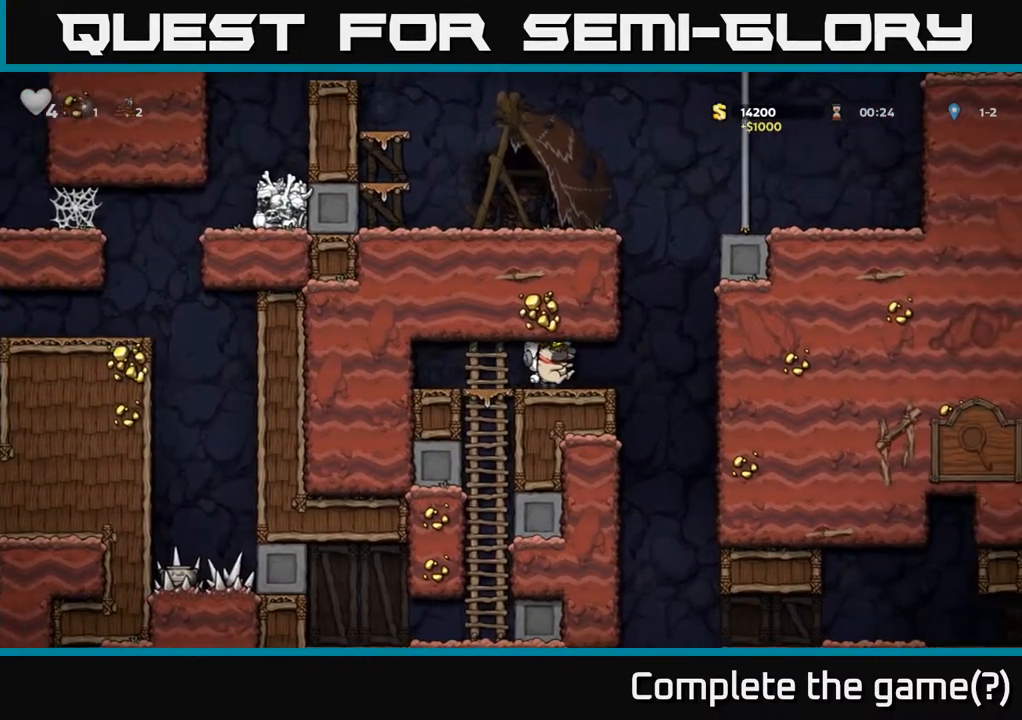
{"buttons": ["DPAD_RIGHT"], "left_stick": "center", "right_stick": "center", "events": []}
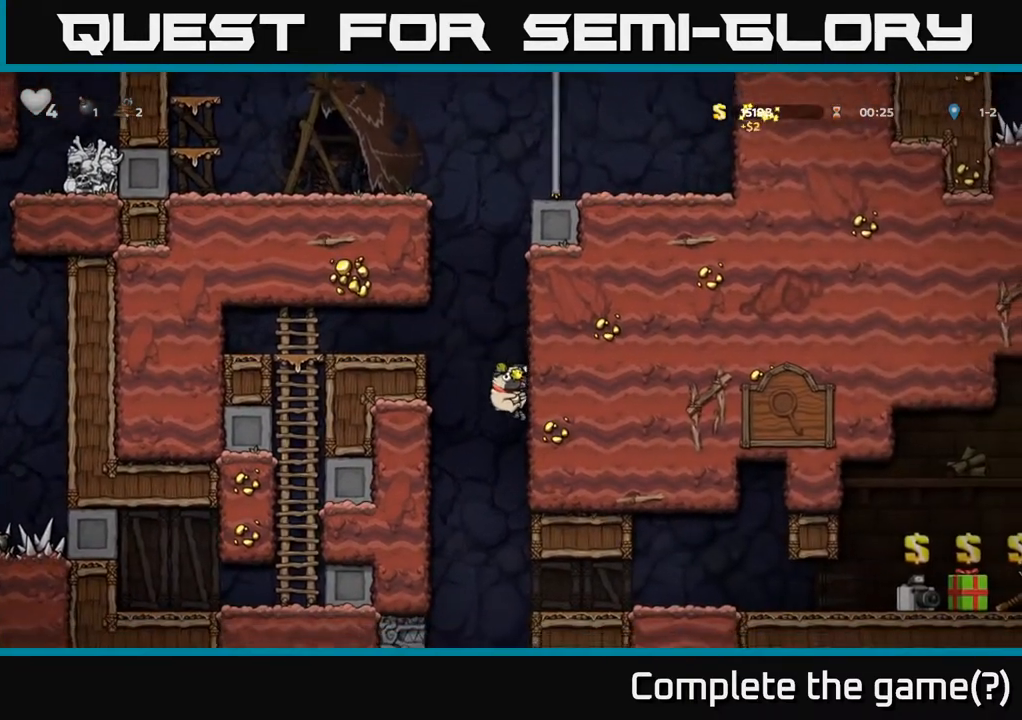
{"buttons": ["DPAD_RIGHT"], "left_stick": "center", "right_stick": "center", "events": []}
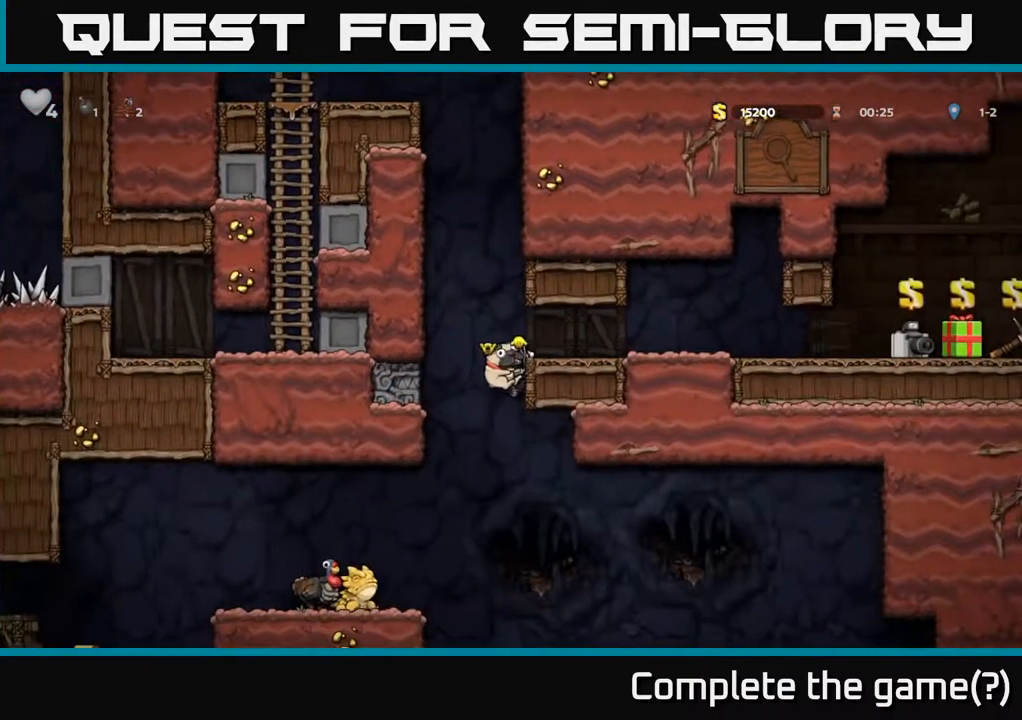
{"buttons": ["DPAD_RIGHT"], "left_stick": "center", "right_stick": "center", "events": [[300, "A", "down"], [500, "A", "up"]]}
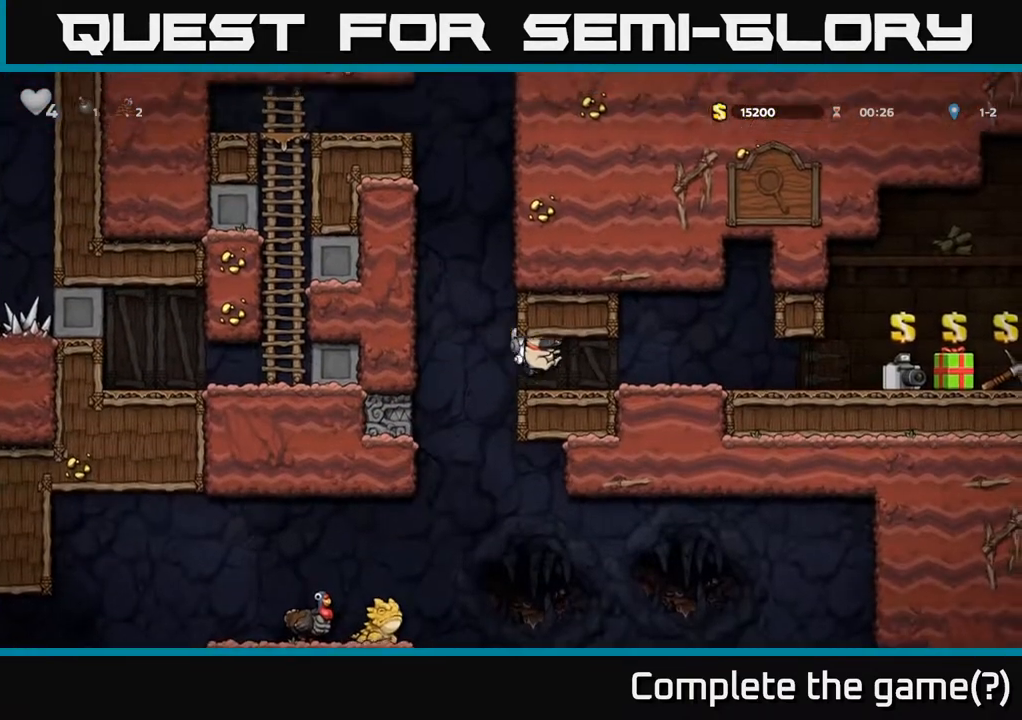
{"buttons": [], "left_stick": "center", "right_stick": "center", "events": [[417, "DPAD_RIGHT", "up"]]}
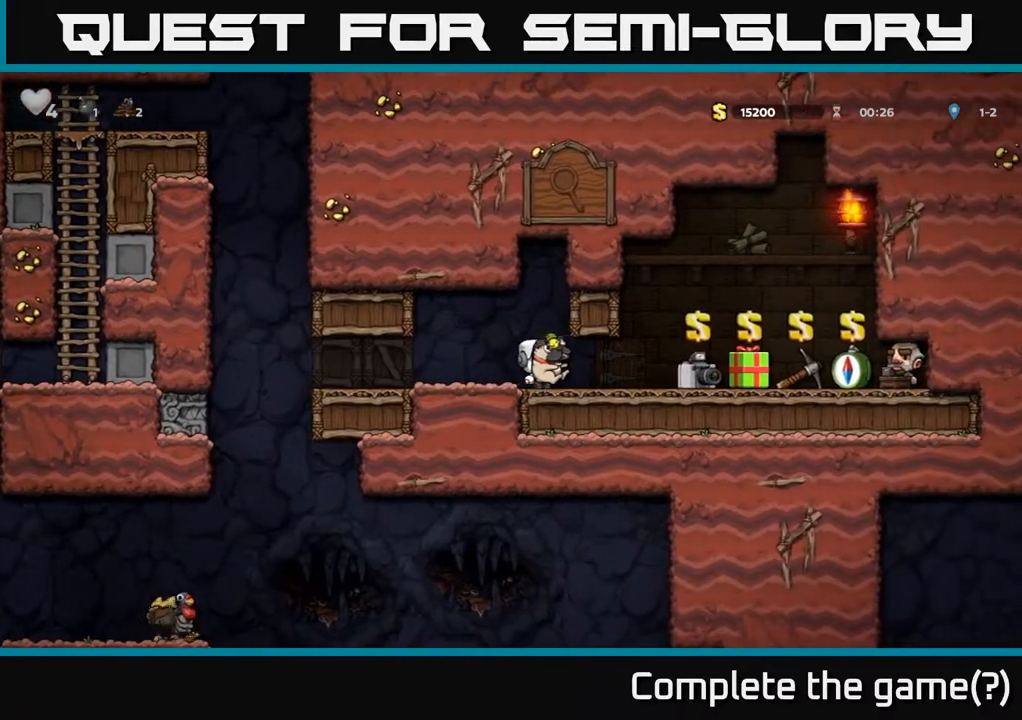
{"buttons": [], "left_stick": "center", "right_stick": "center", "events": []}
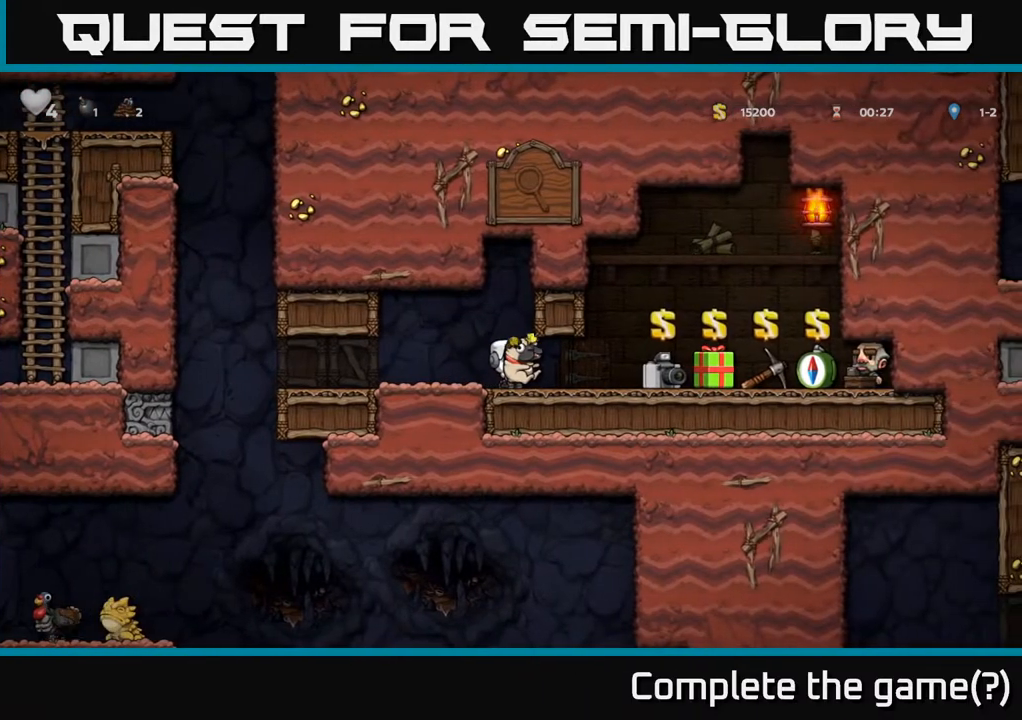
{"buttons": [], "left_stick": "center", "right_stick": "center", "events": []}
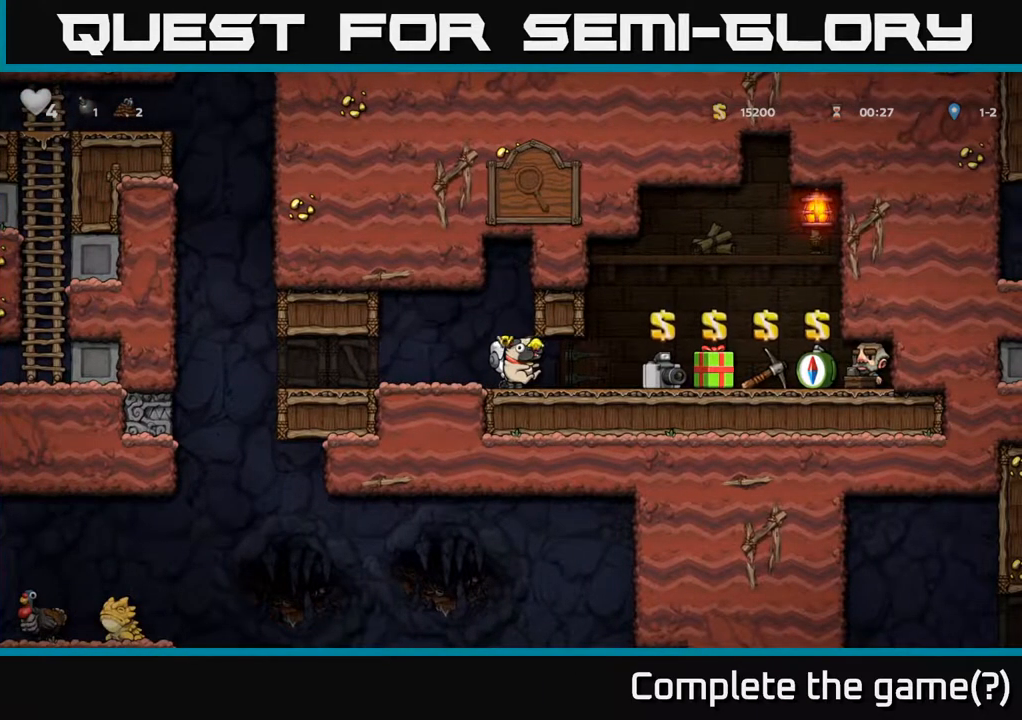
{"buttons": [], "left_stick": "center", "right_stick": "center", "events": []}
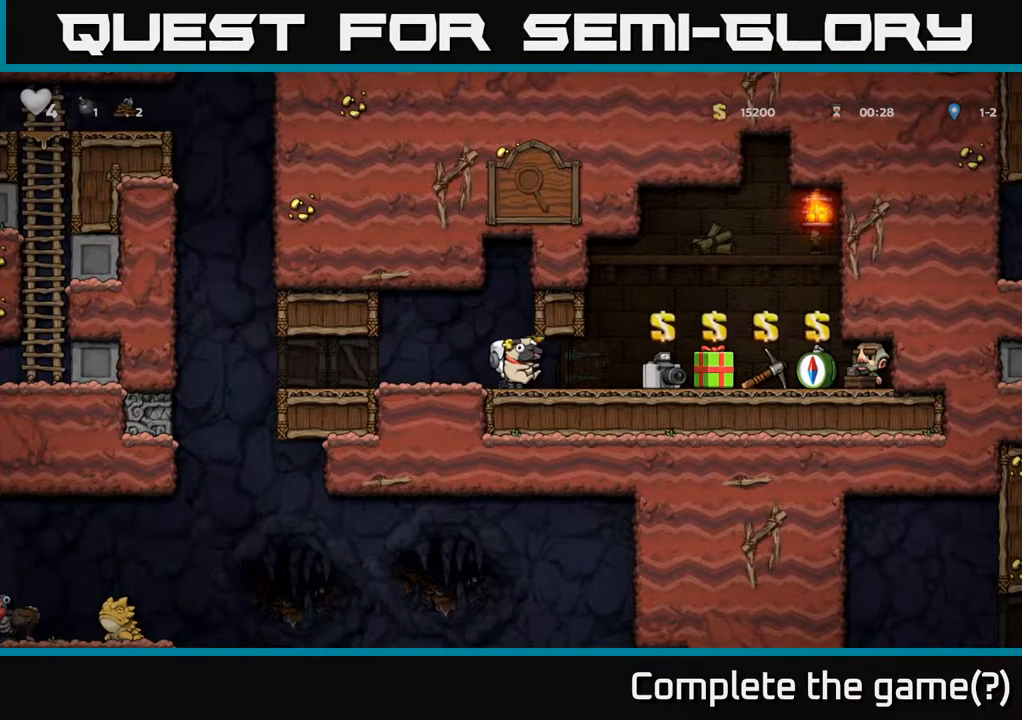
{"buttons": ["DPAD_LEFT"], "left_stick": "center", "right_stick": "center", "events": [[67, "DPAD_RIGHT", "down"], [283, "DPAD_RIGHT", "up"], [317, "X", "down"], [383, "X", "up"], [400, "DPAD_LEFT", "down"]]}
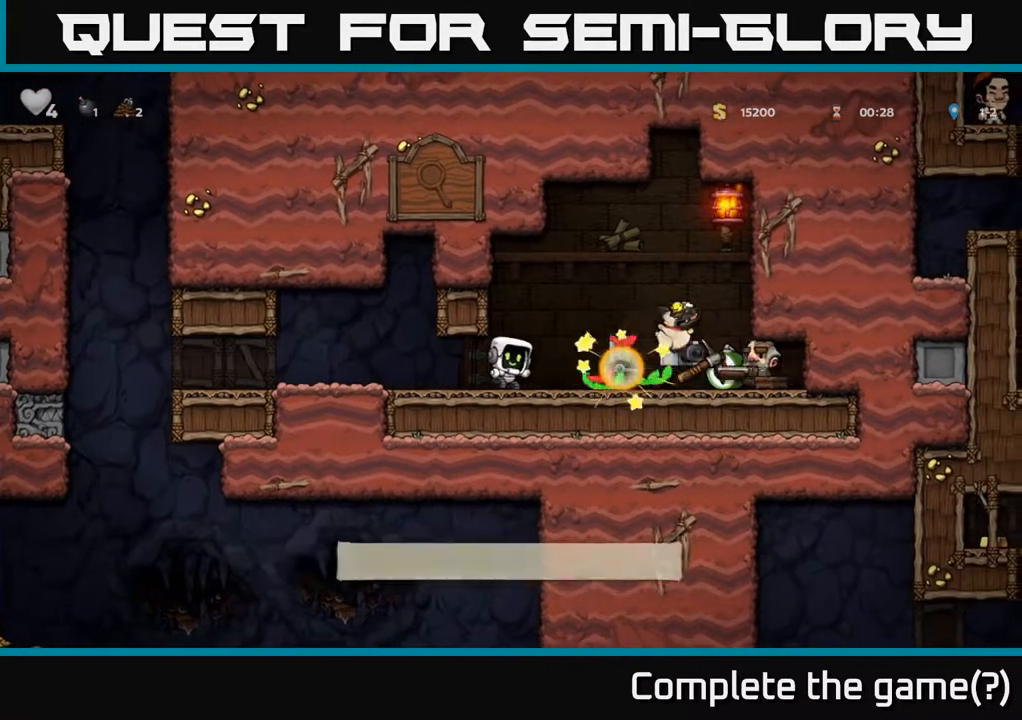
{"buttons": ["A", "DPAD_UP", "DPAD_RIGHT"], "left_stick": "center", "right_stick": "center", "events": [[350, "A", "down"], [383, "DPAD_UP", "down"], [417, "DPAD_LEFT", "up"], [450, "DPAD_RIGHT", "down"]]}
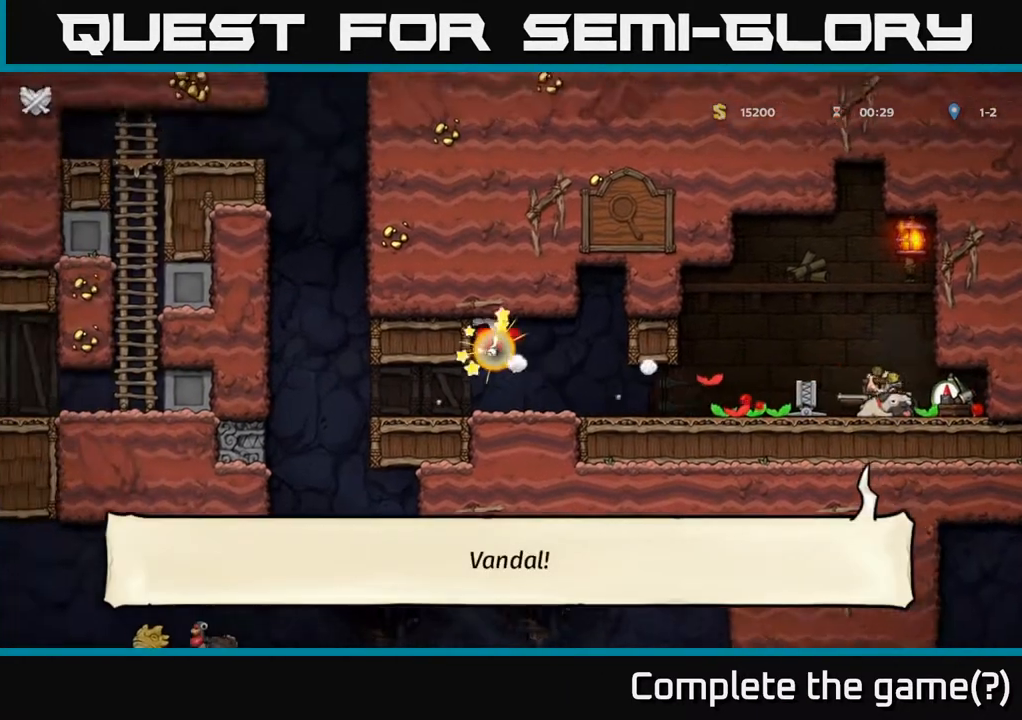
{"buttons": [], "left_stick": "center", "right_stick": "center", "events": [[83, "A", "up"], [83, "DPAD_RIGHT", "up"], [133, "A", "down"], [283, "A", "up"], [350, "DPAD_UP", "up"], [383, "A", "down"], [483, "A", "up"]]}